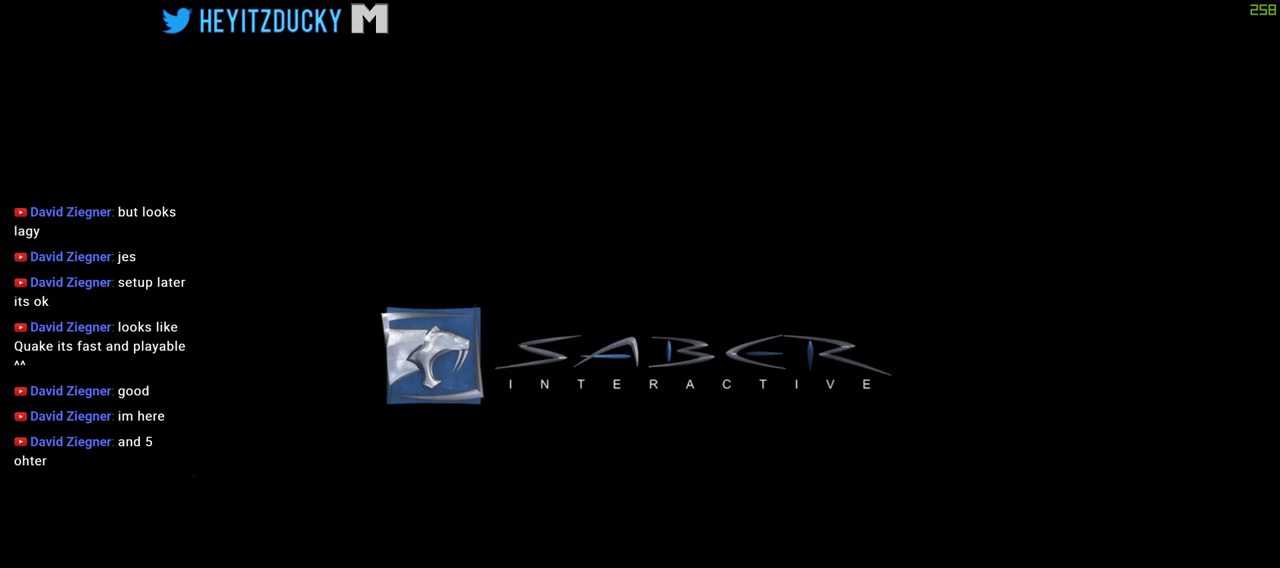
Gameplay with keyboard and mouse; each line is a JSON object with the keys and mouse buttons held at the frame after it. "events" lists presses ("down") and releases ("up") of "1", "2", "3", "4", "5", "a", "alt", "c", "ctrl", "d", "e", "f", "q", "r", "s", "shift", "space", "tab", "v", "w", "x", "z", "mouse_left", "mouse_middle", "mouse_right", "mouse_wheel_up" and "mouse_wheel_down" between this image and that frame as [ms after this image, input, new state], when the widget could be followed in between. "mouse_left", "mouse_middle", "mouse_right", "mouse_wheel_up", "mouse_wheel_down" = the "left", "middle", "right", "wheel_up", "wheel_down" buttons of the "mouse" list. No other keys are recorded. Mouse movement is not recorded.
{"keys": ["ctrl", "space"], "mouse": [], "events": [[83, "space", "down"], [266, "space", "up"], [400, "ctrl", "up"], [466, "ctrl", "down"], [466, "space", "down"]]}
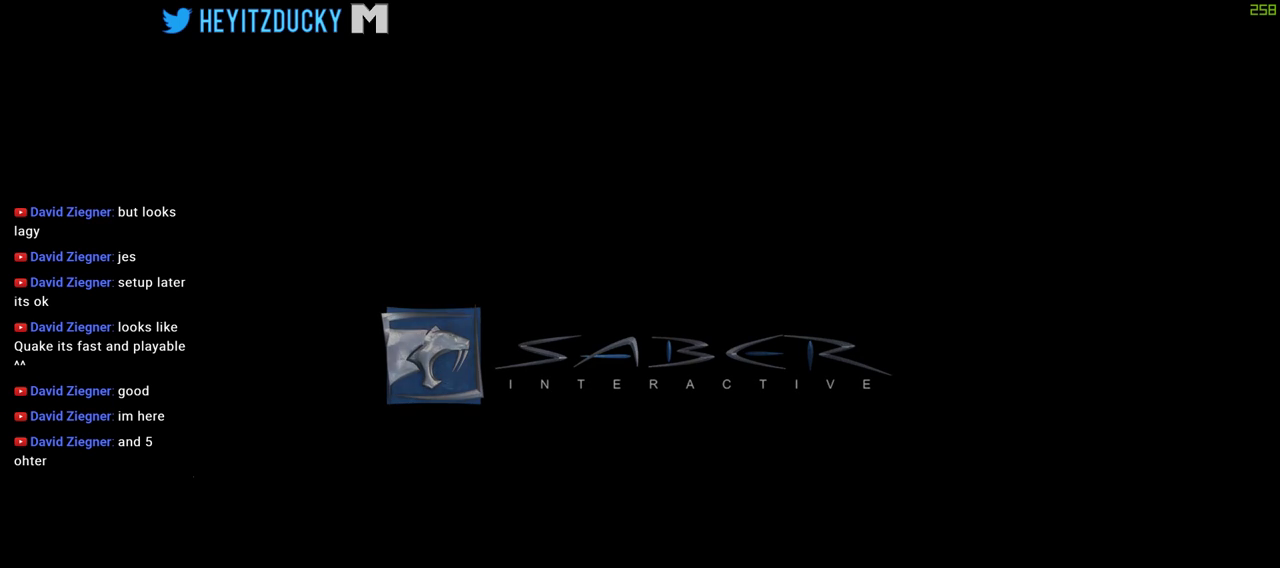
{"keys": [], "mouse": [], "events": [[83, "ctrl", "up"], [83, "space", "up"], [183, "ctrl", "down"], [233, "ctrl", "up"], [366, "ctrl", "down"], [416, "ctrl", "up"]]}
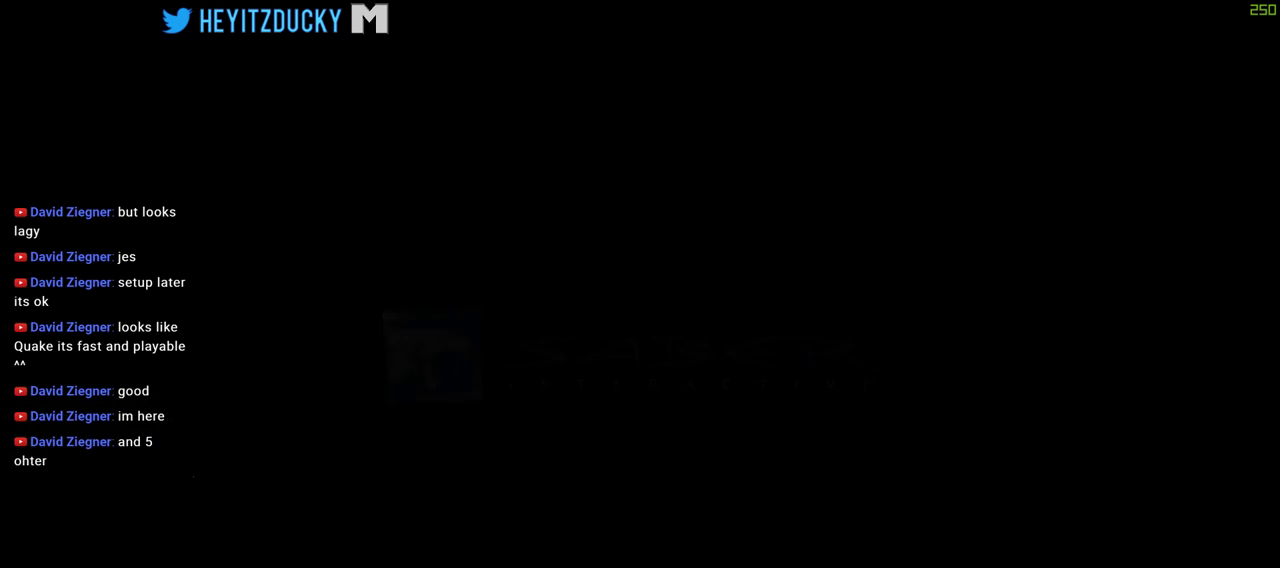
{"keys": ["space"], "mouse": [], "events": [[150, "space", "down"], [200, "ctrl", "down"], [250, "space", "up"], [383, "ctrl", "up"], [433, "space", "down"]]}
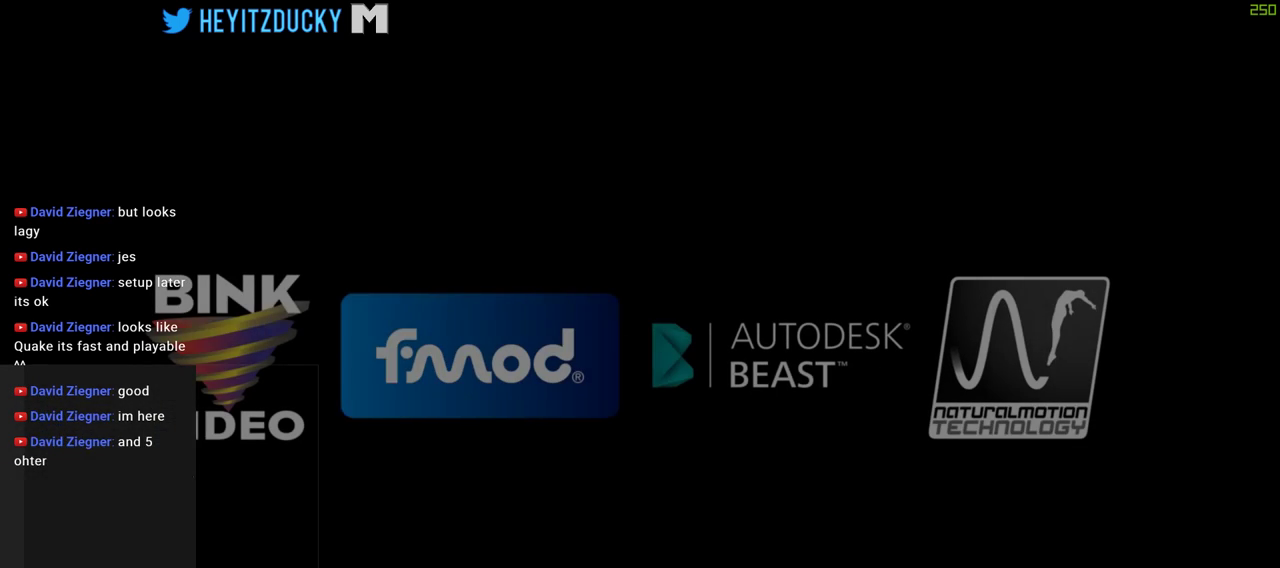
{"keys": [], "mouse": [], "events": [[33, "ctrl", "down"], [33, "space", "up"], [133, "ctrl", "up"], [166, "space", "down"], [216, "space", "up"]]}
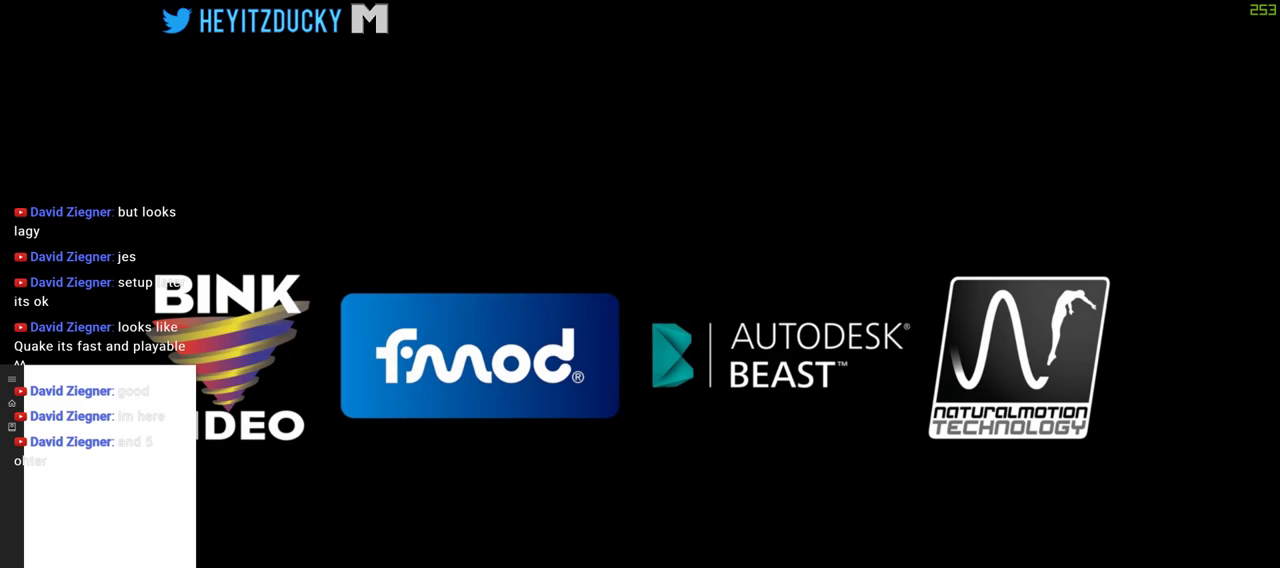
{"keys": [], "mouse": [], "events": []}
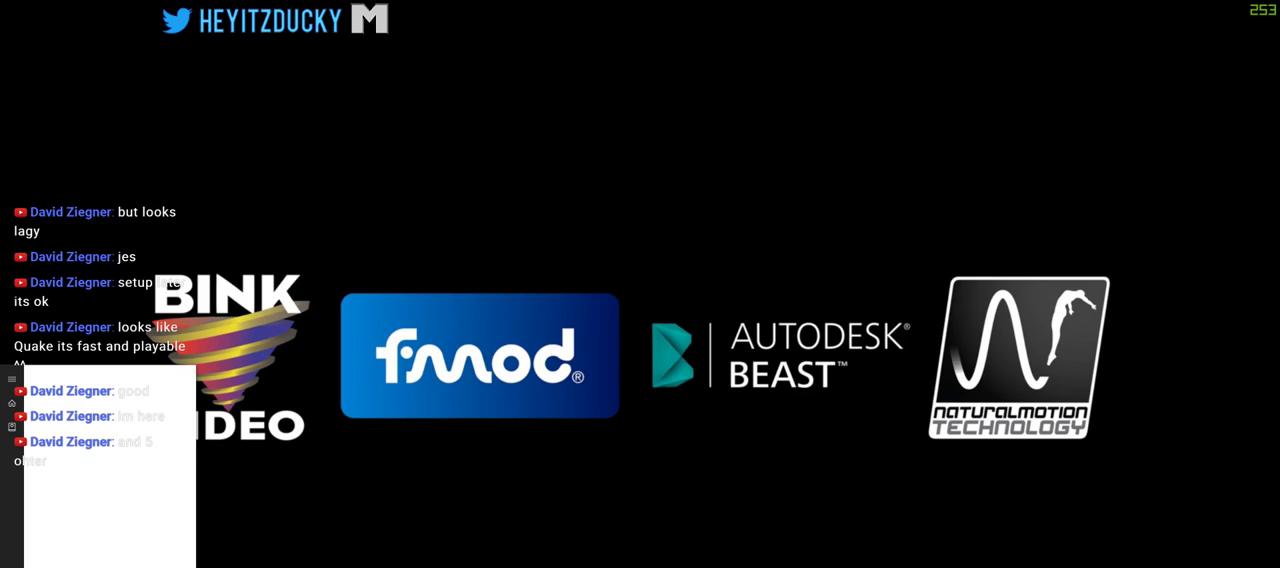
{"keys": [], "mouse": [], "events": []}
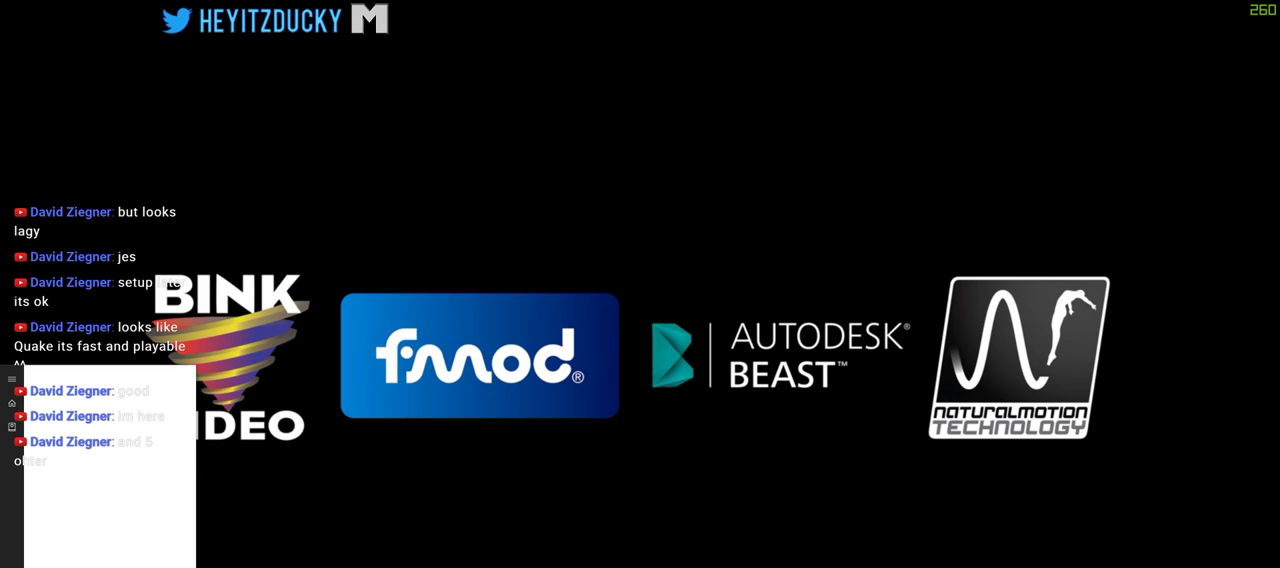
{"keys": [], "mouse": [], "events": []}
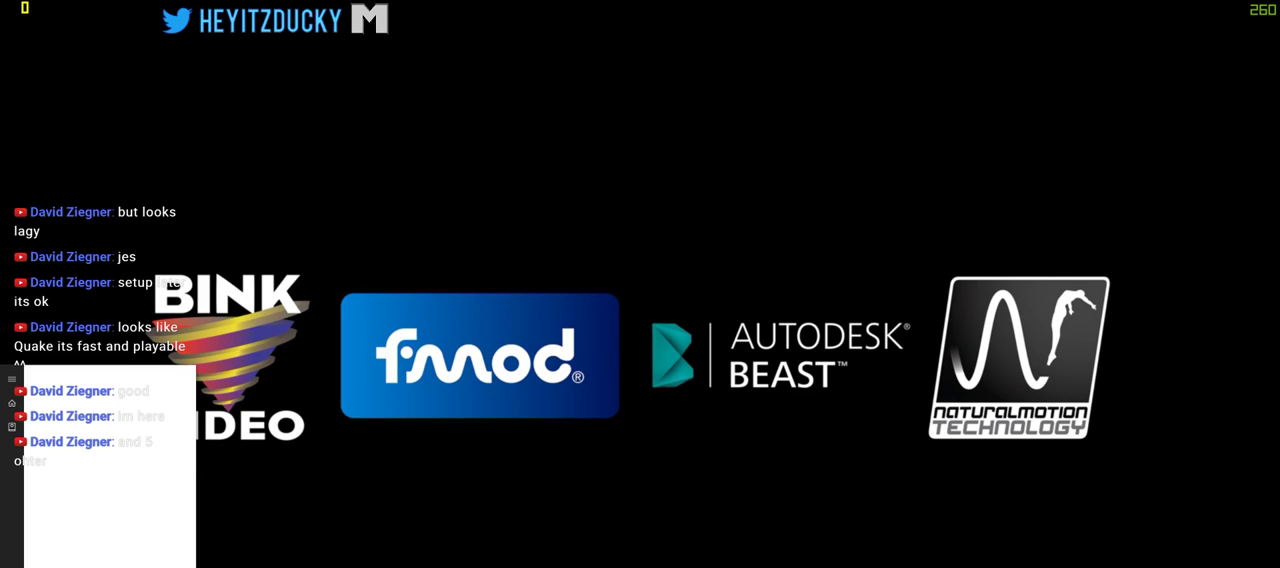
{"keys": [], "mouse": [], "events": [[33, "mouse_left", "down"], [100, "mouse_left", "up"]]}
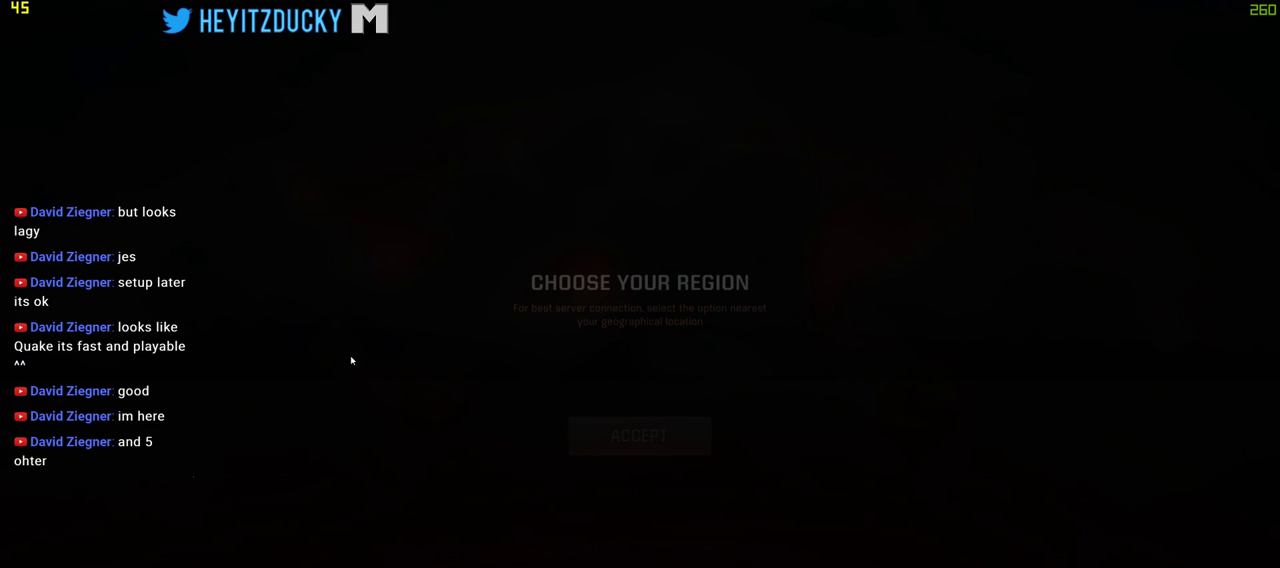
{"keys": [], "mouse": ["left"], "events": [[483, "mouse_left", "down"]]}
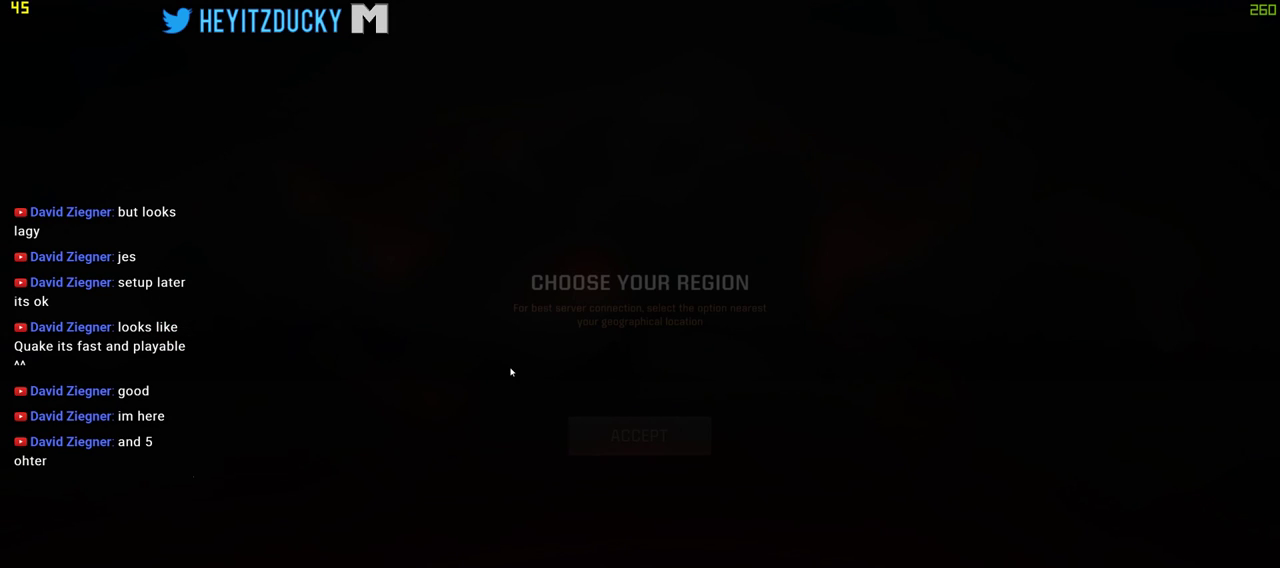
{"keys": [], "mouse": [], "events": [[83, "mouse_left", "up"]]}
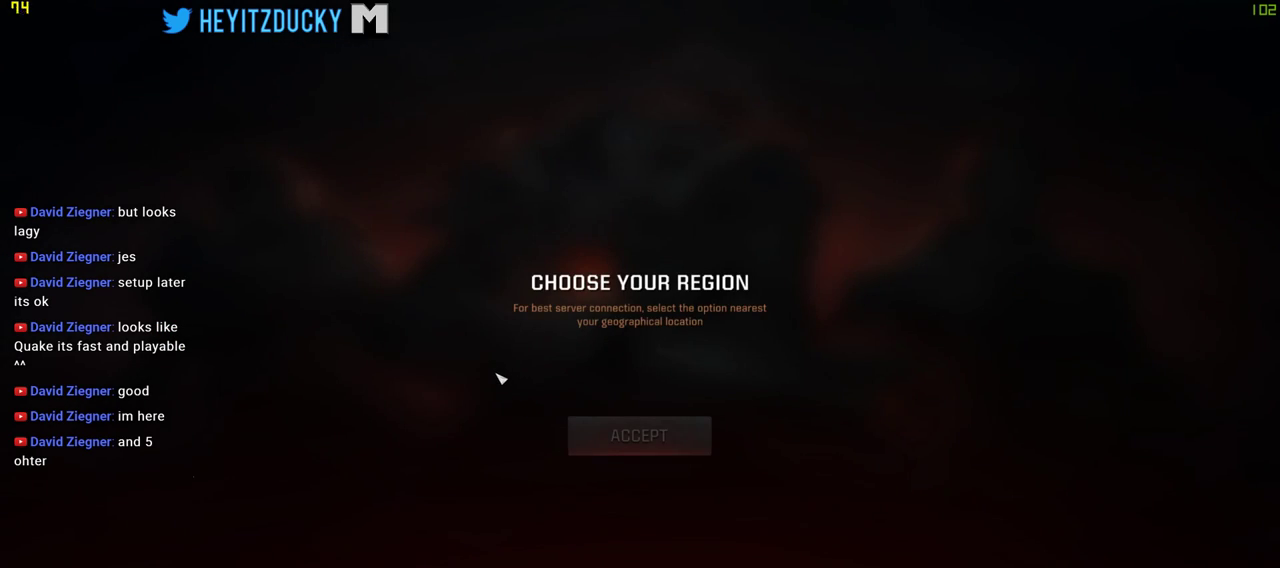
{"keys": [], "mouse": ["left"], "events": [[283, "mouse_left", "down"]]}
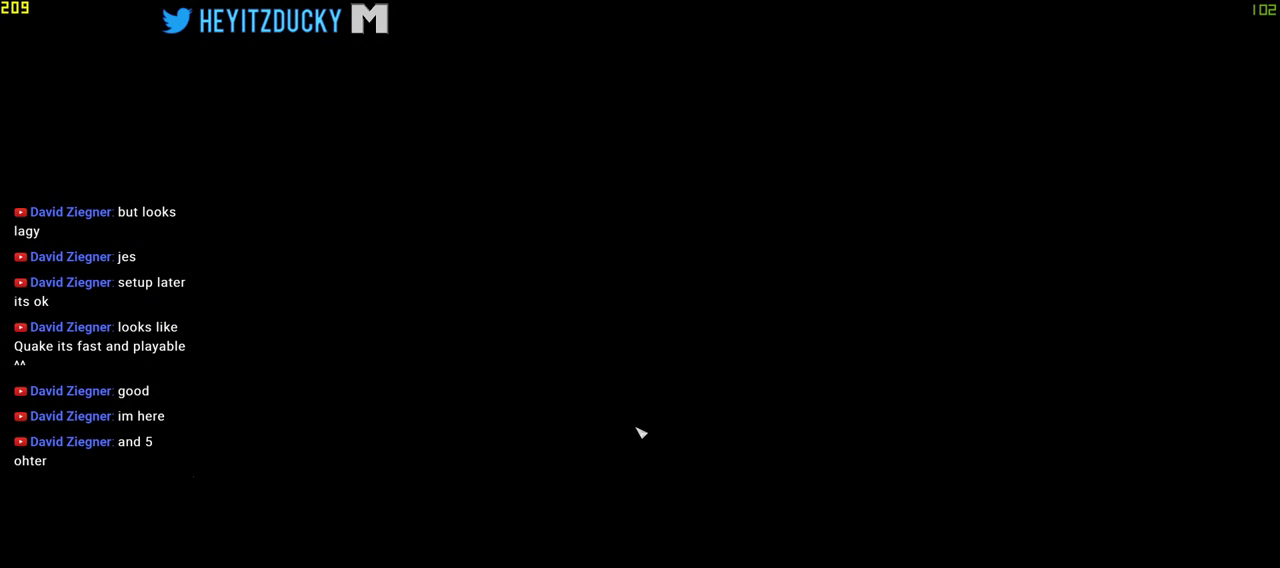
{"keys": [], "mouse": ["left"], "events": []}
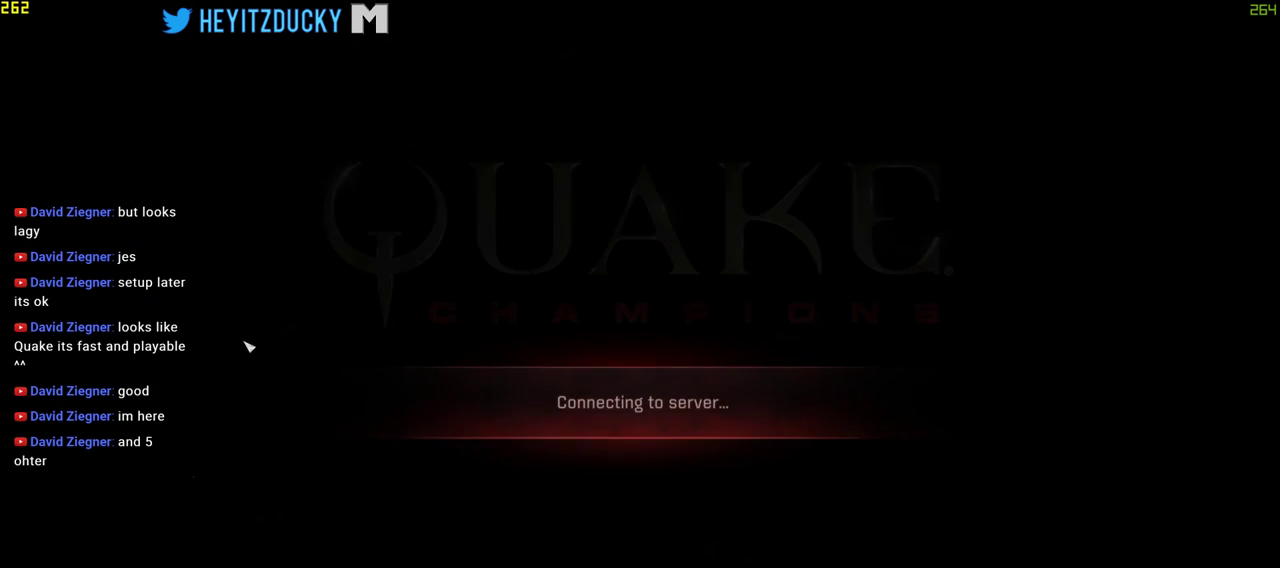
{"keys": [], "mouse": [], "events": [[33, "mouse_left", "up"]]}
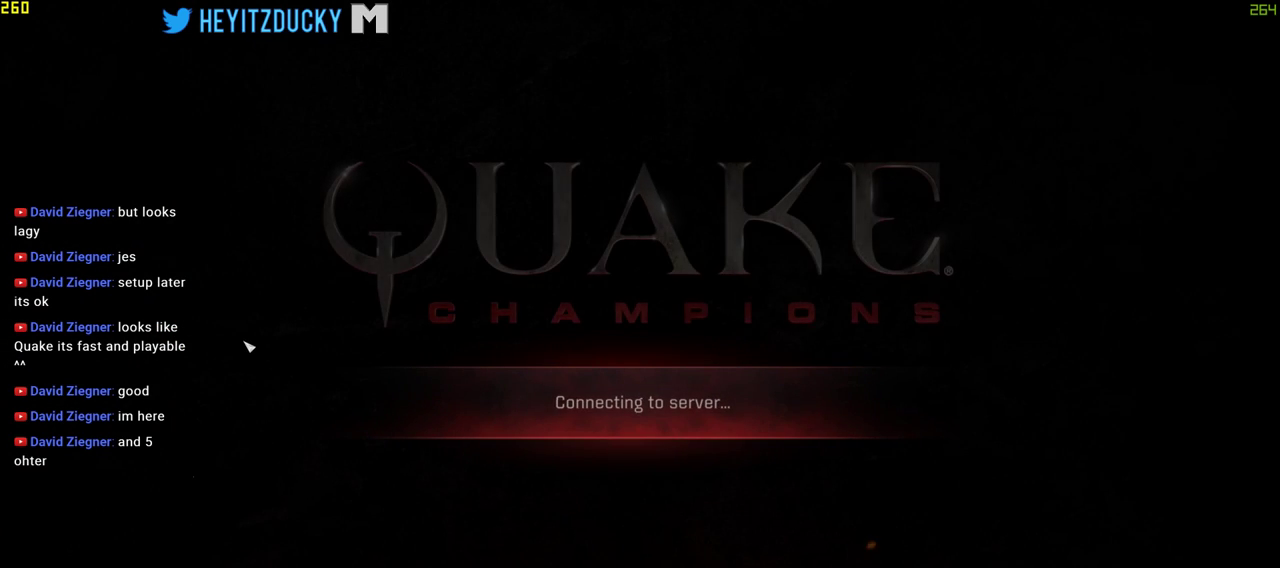
{"keys": [], "mouse": [], "events": []}
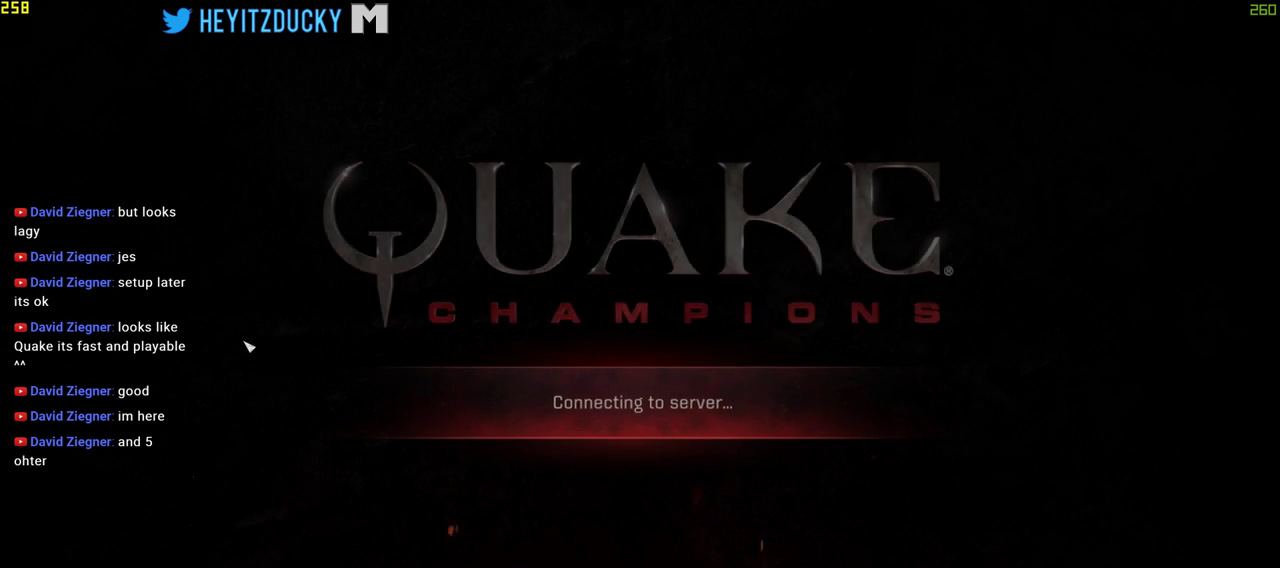
{"keys": [], "mouse": [], "events": []}
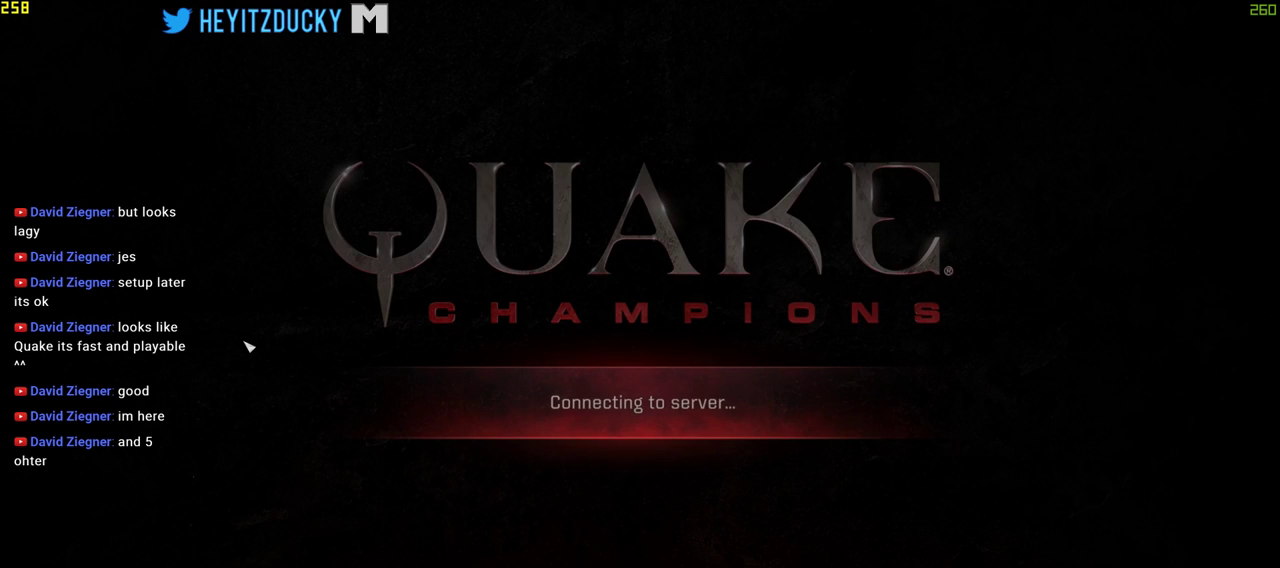
{"keys": [], "mouse": [], "events": []}
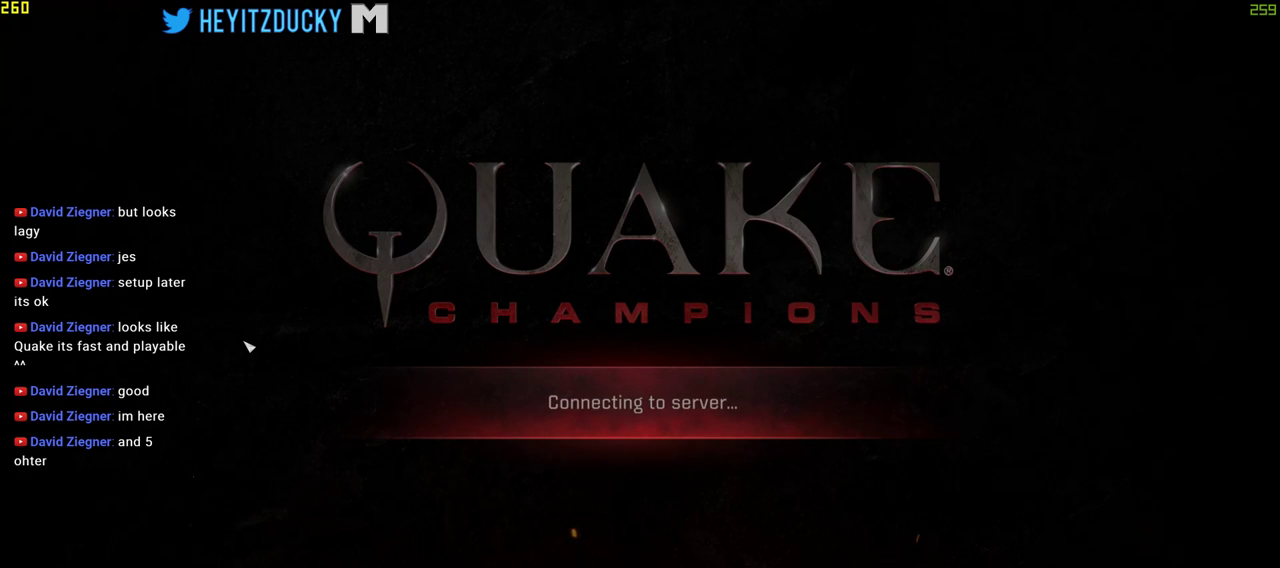
{"keys": [], "mouse": [], "events": []}
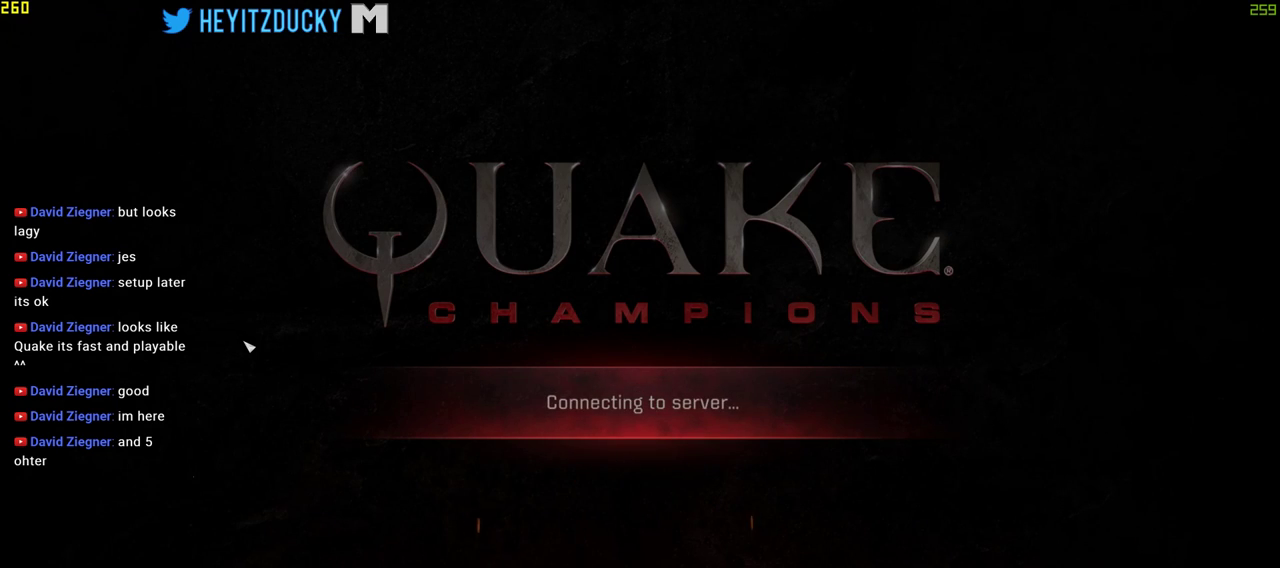
{"keys": [], "mouse": [], "events": []}
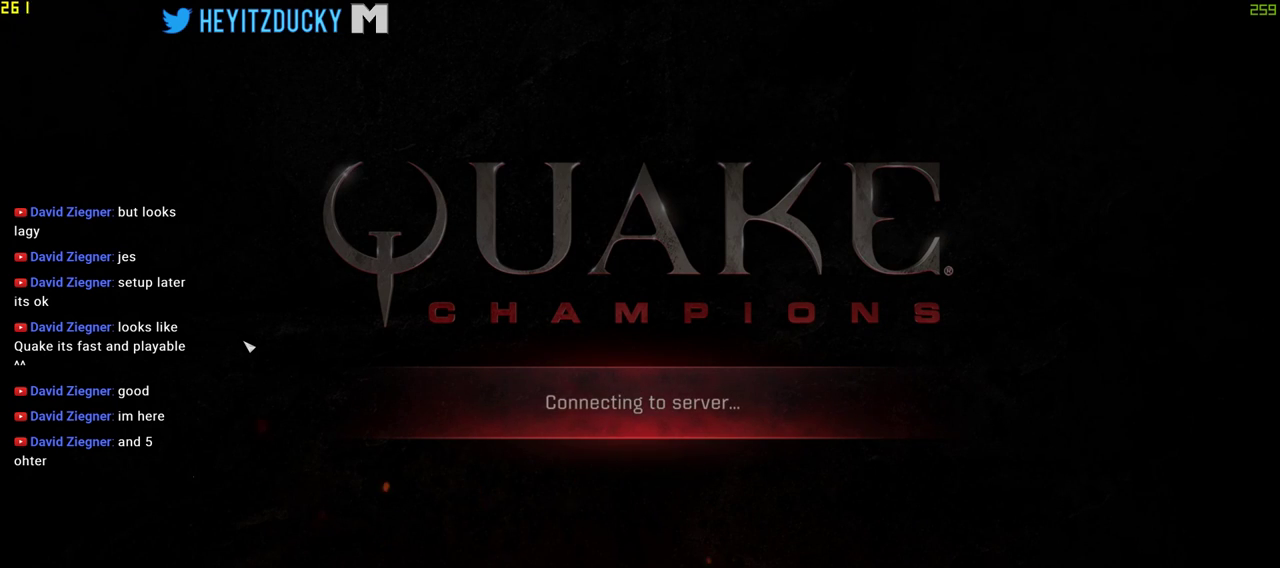
{"keys": [], "mouse": [], "events": []}
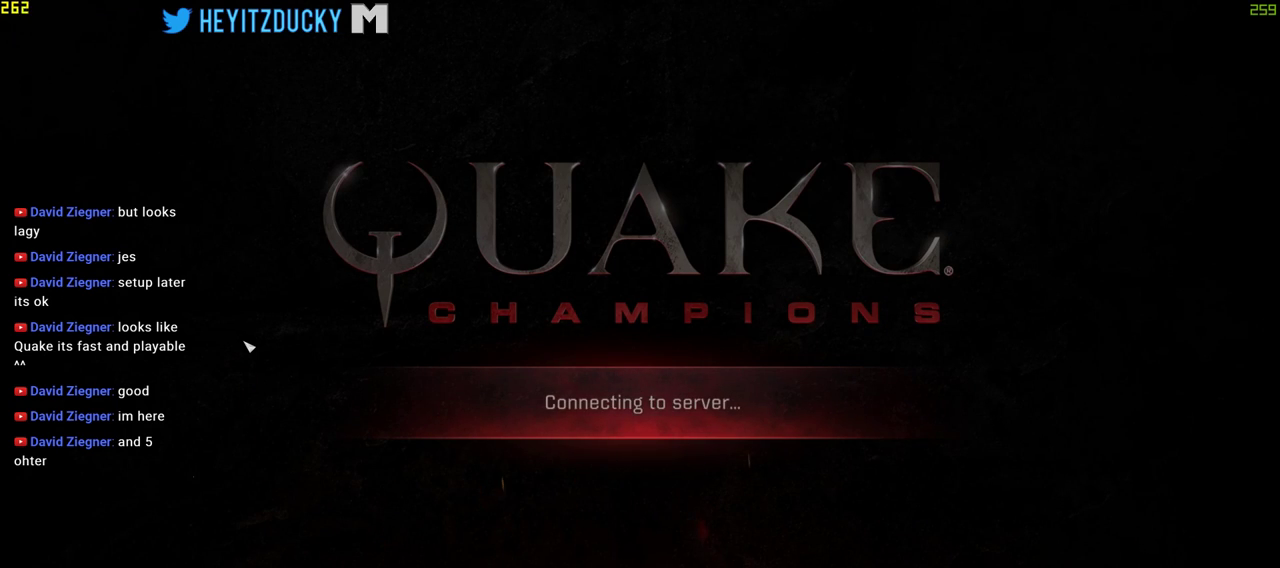
{"keys": [], "mouse": [], "events": []}
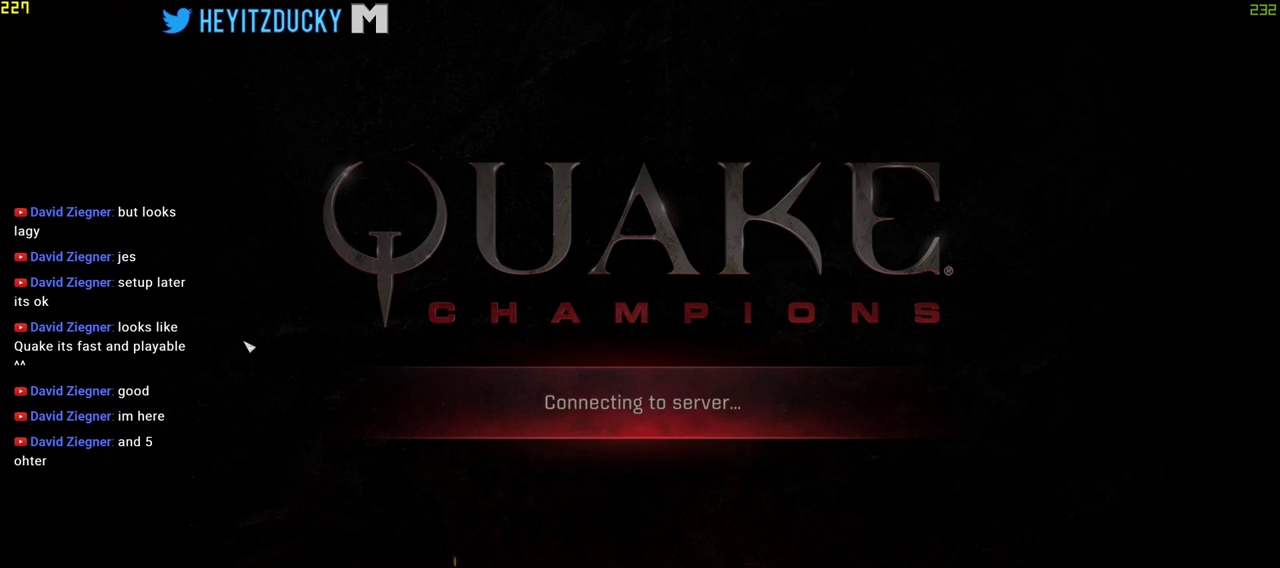
{"keys": [], "mouse": [], "events": []}
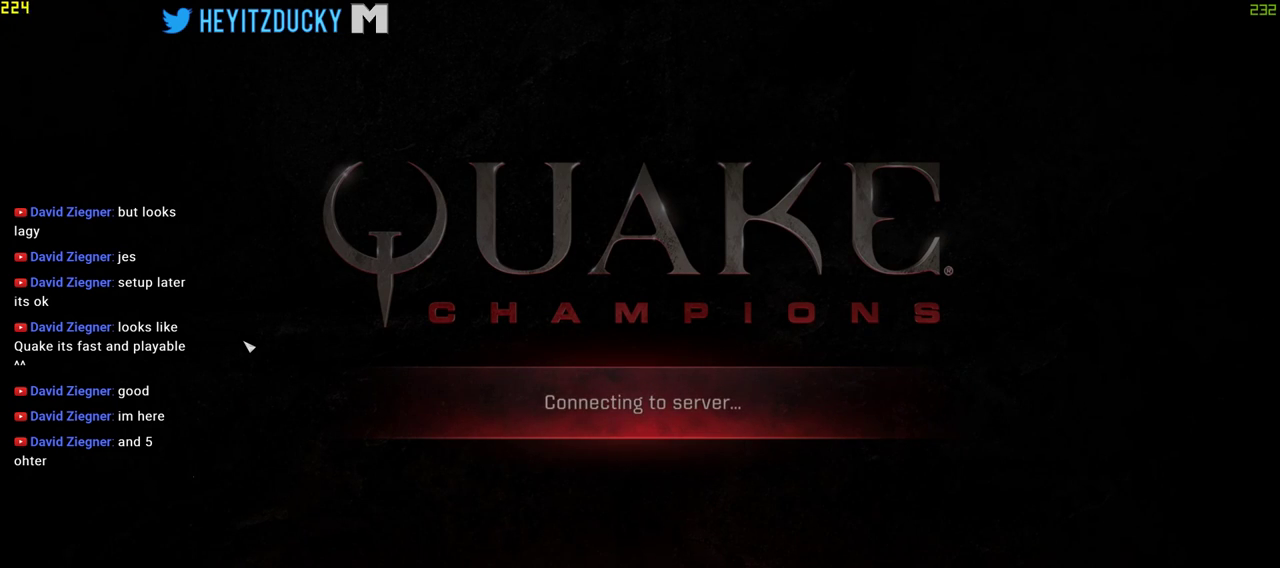
{"keys": [], "mouse": [], "events": []}
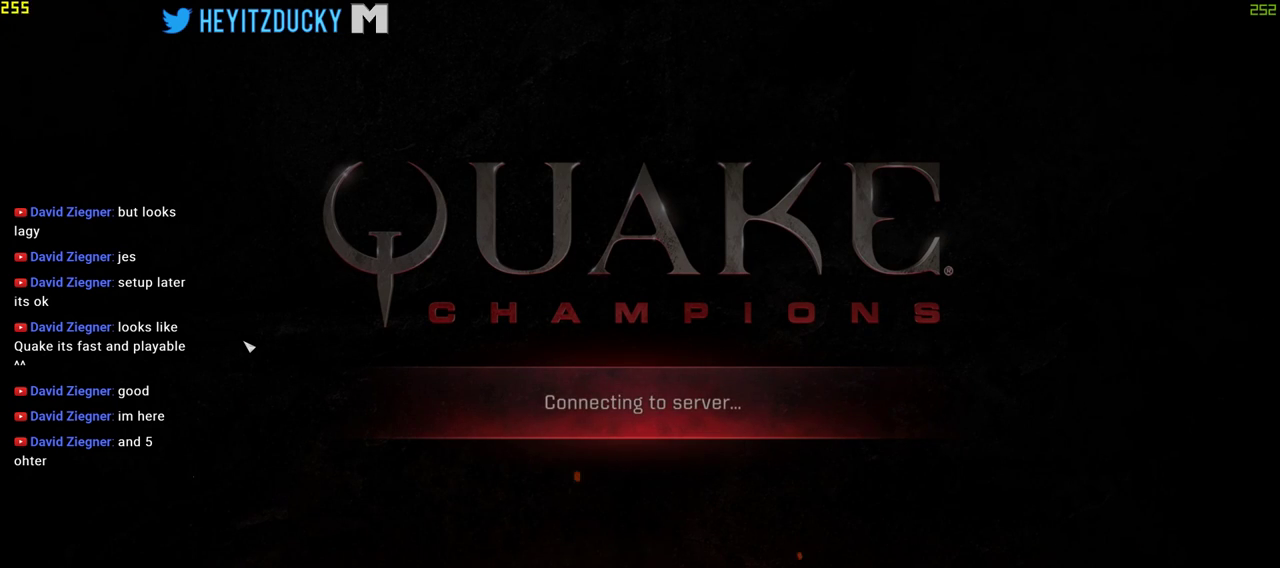
{"keys": [], "mouse": [], "events": []}
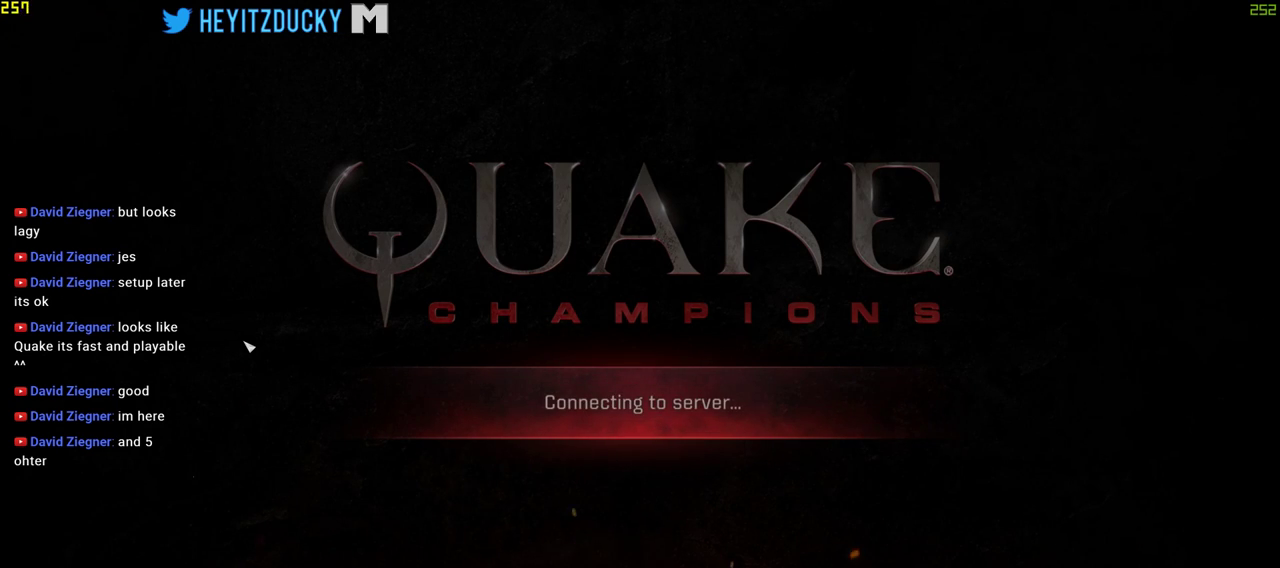
{"keys": [], "mouse": [], "events": [[383, "mouse_left", "down"], [433, "mouse_left", "up"]]}
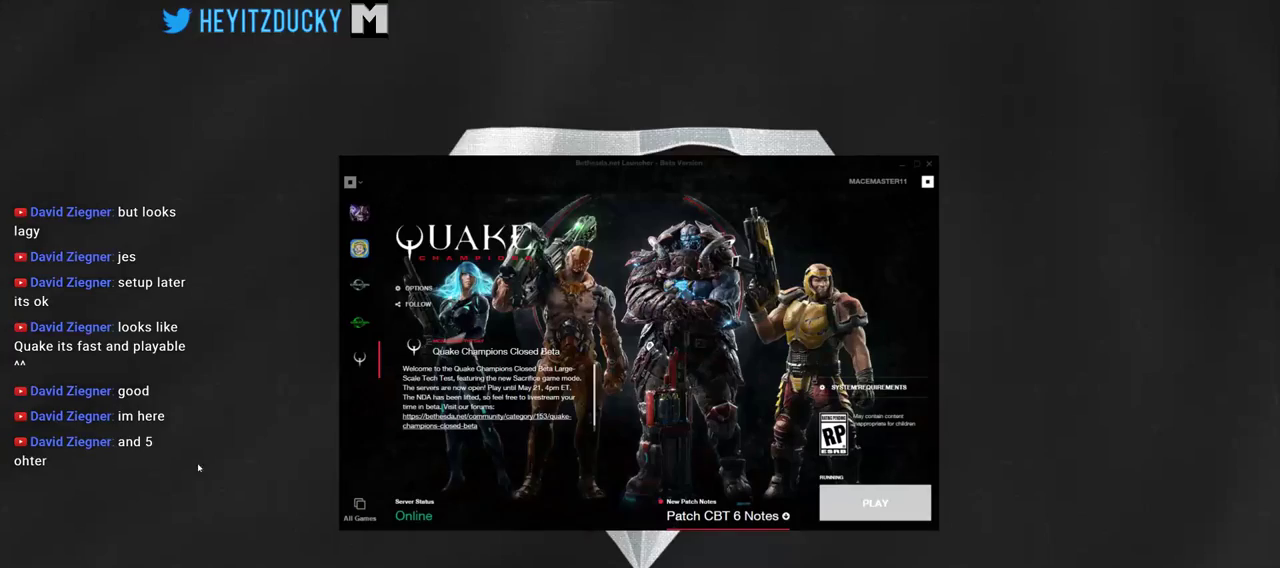
{"keys": [], "mouse": [], "events": [[116, "mouse_left", "down"], [216, "mouse_left", "up"]]}
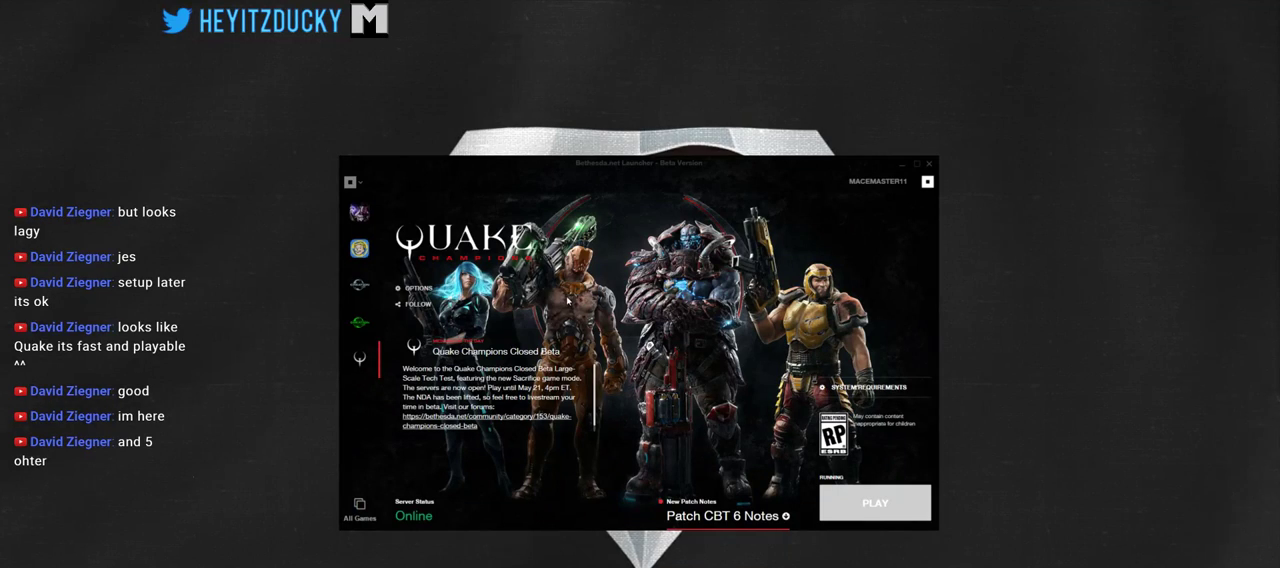
{"keys": [], "mouse": [], "events": []}
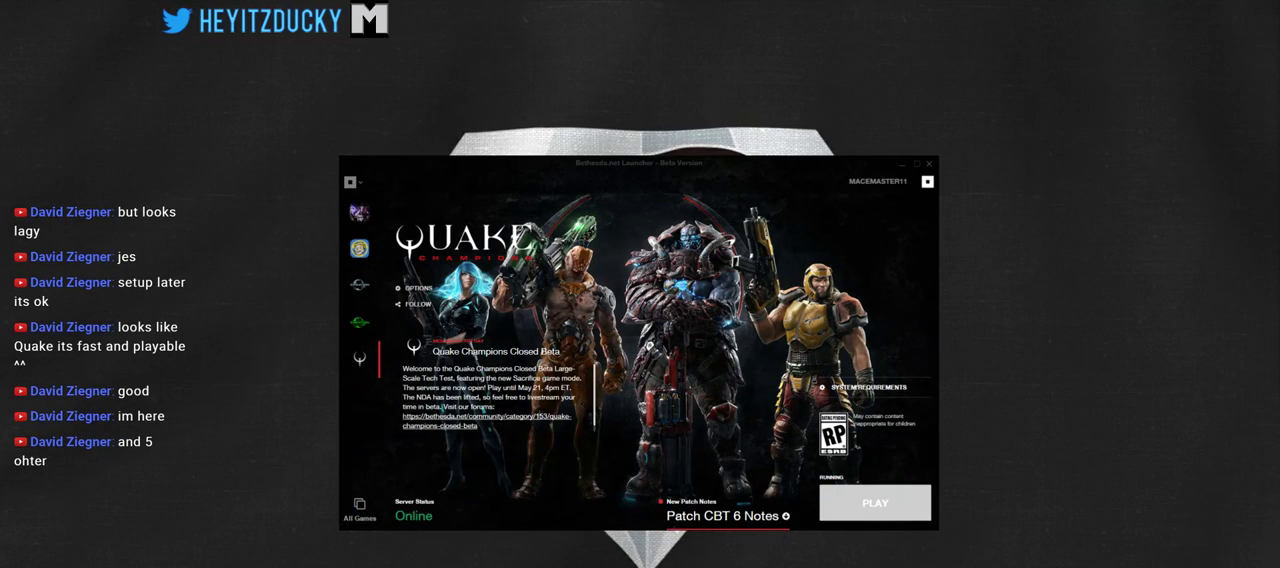
{"keys": [], "mouse": [], "events": []}
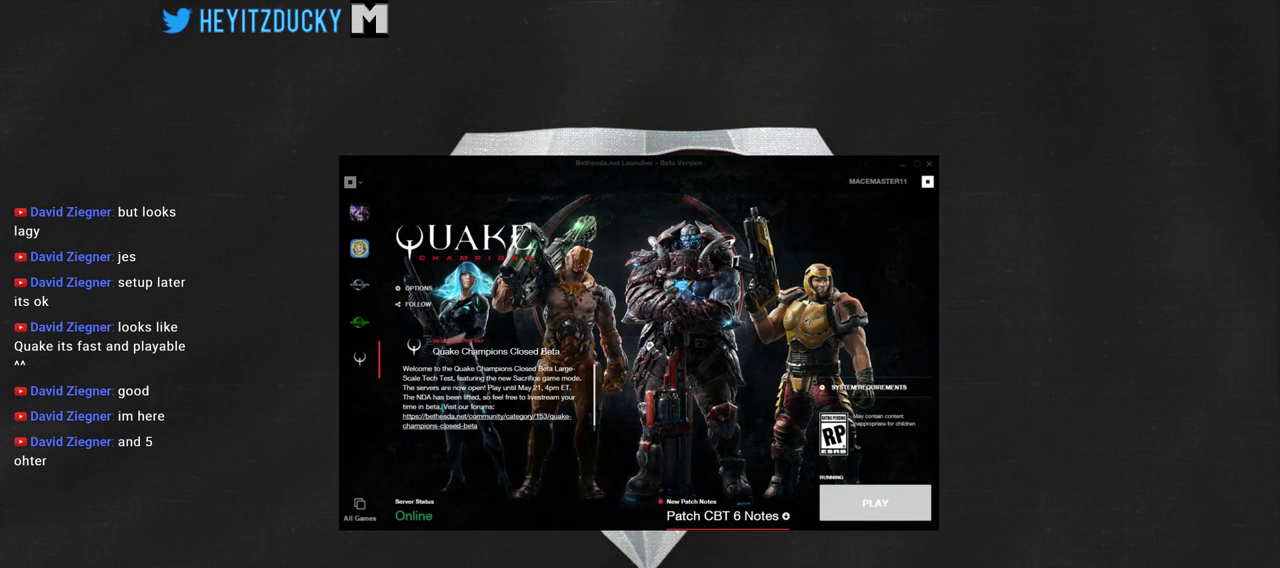
{"keys": [], "mouse": ["left"], "events": [[83, "mouse_left", "down"]]}
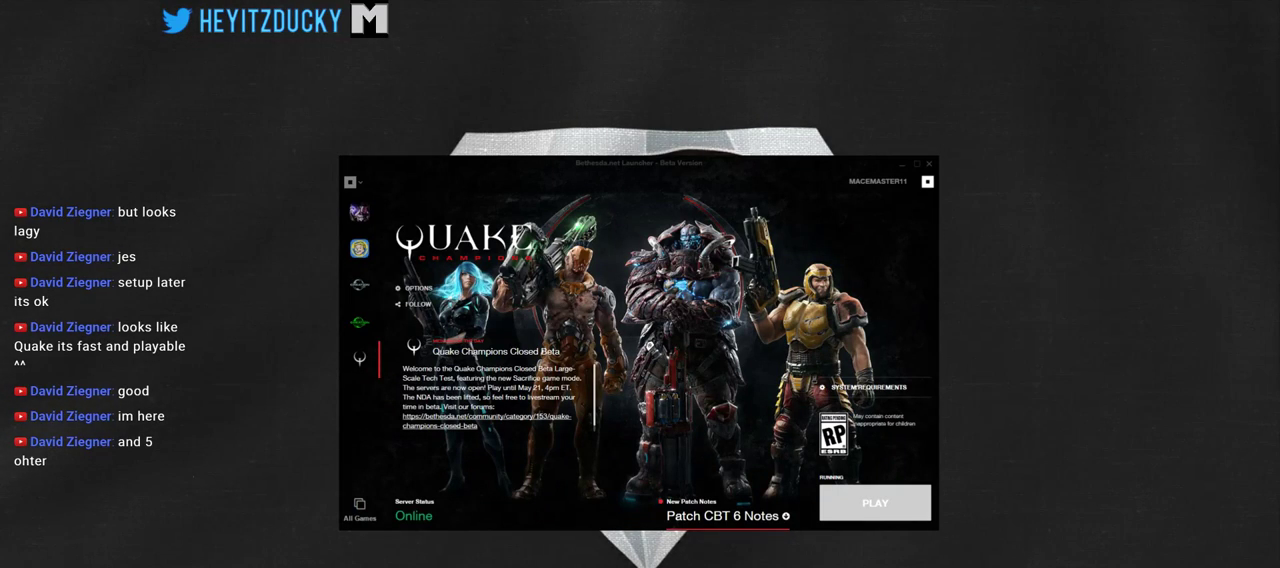
{"keys": [], "mouse": ["left"], "events": []}
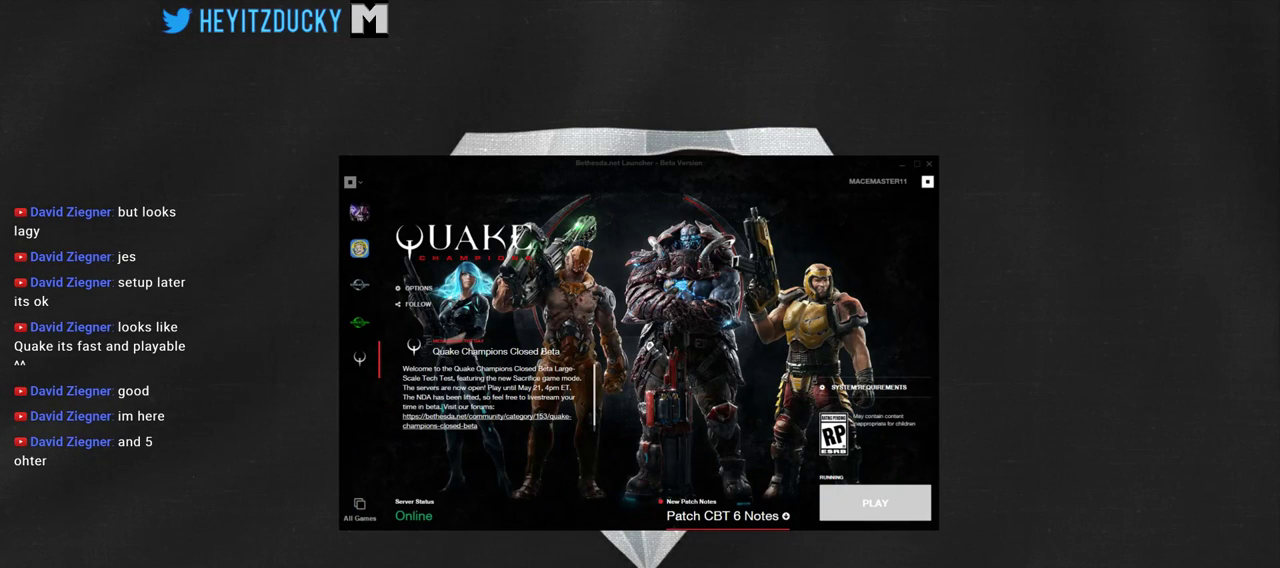
{"keys": [], "mouse": [], "events": [[283, "mouse_left", "up"]]}